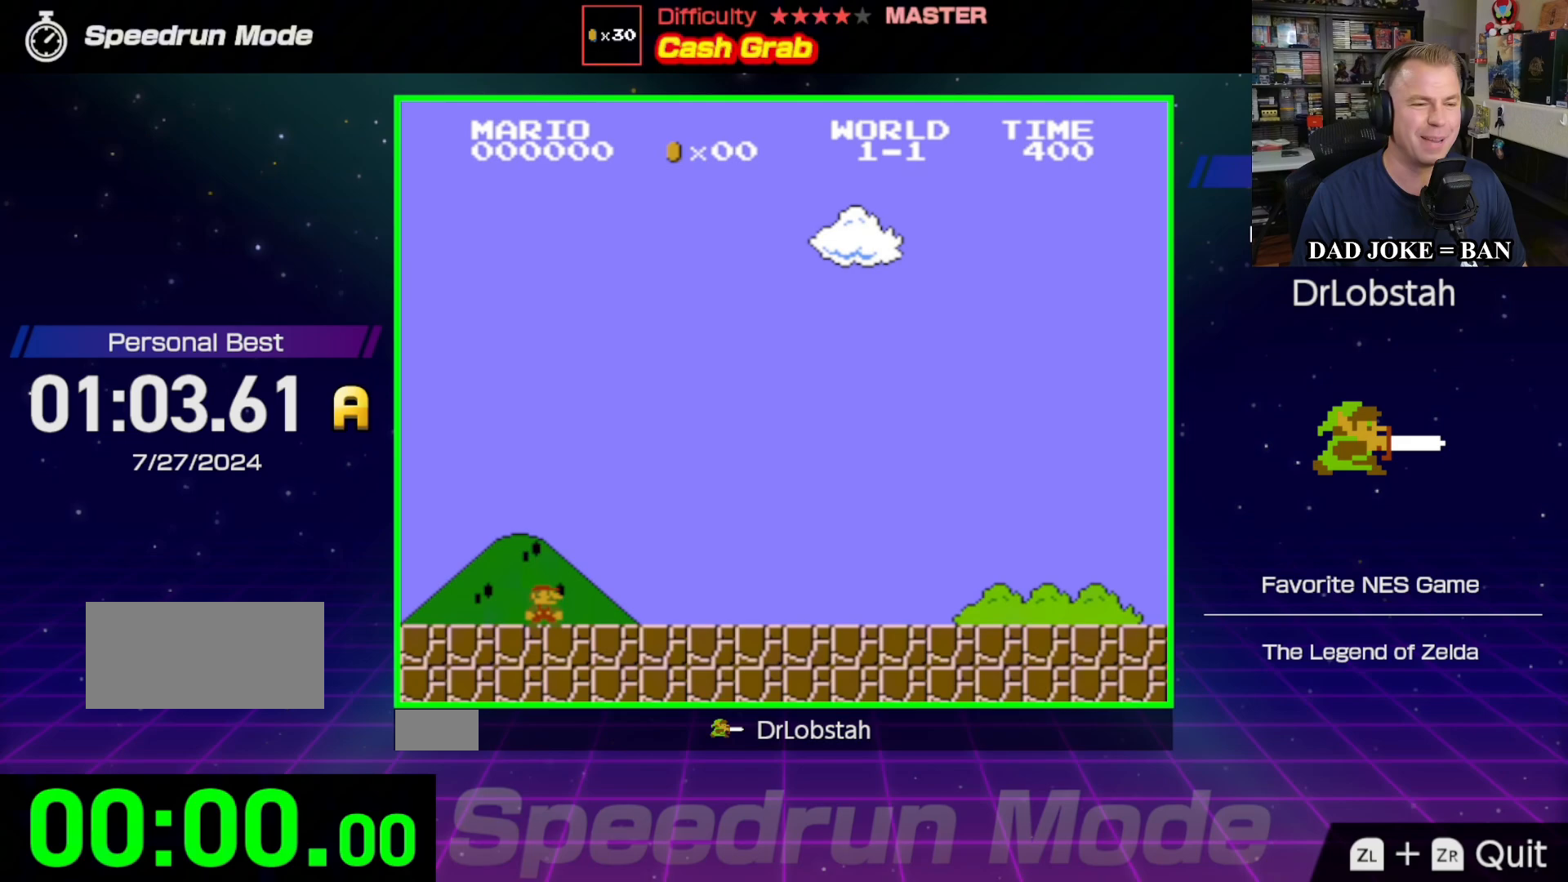
Gameplay with a controller (Nintendo layout); each line is a JSON object with the inputs held at the frame after it. "events" lists button and stick changes between this image and that frame as [ms after this image, input, new state], when the widget could be followed in between. Not read: L3 R3.
{"buttons": ["DPAD_RIGHT"], "events": [[100, "DPAD_RIGHT", "down"]]}
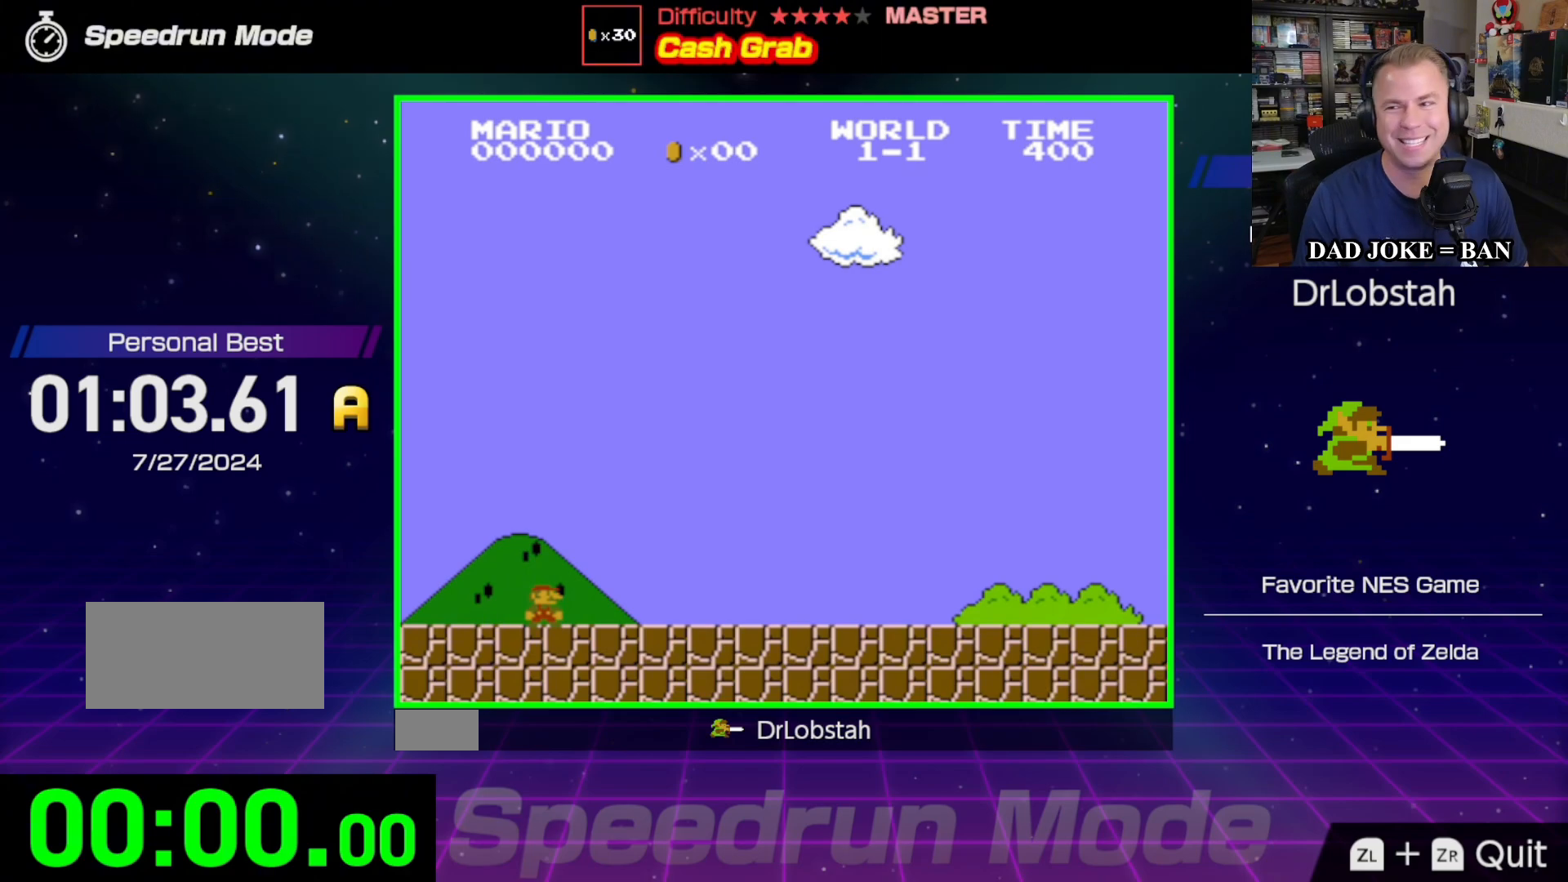
{"buttons": ["DPAD_RIGHT"], "events": []}
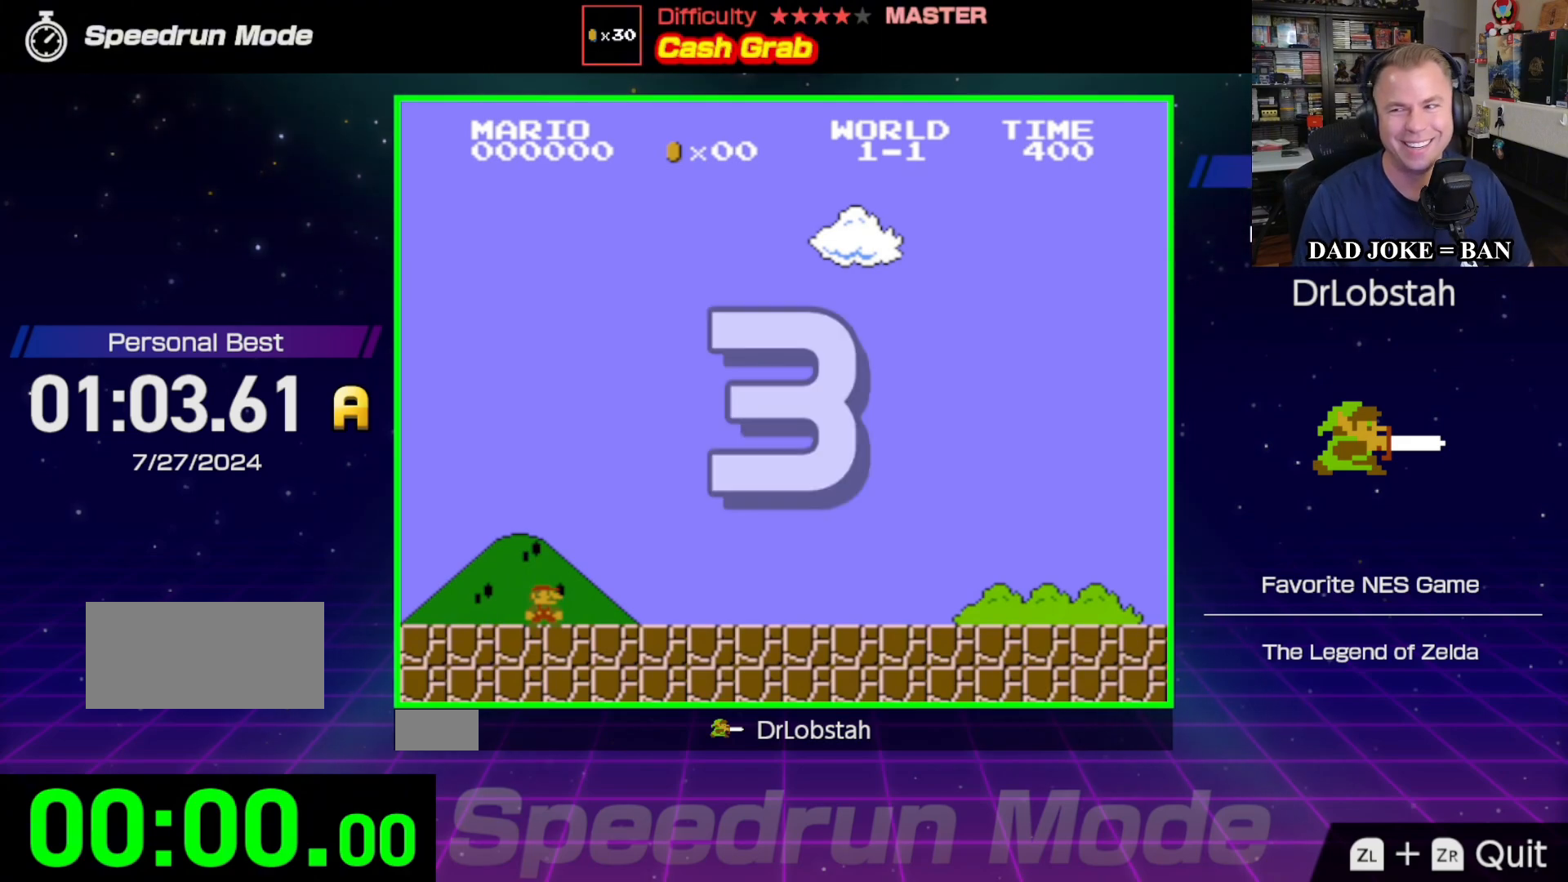
{"buttons": ["DPAD_RIGHT"], "events": []}
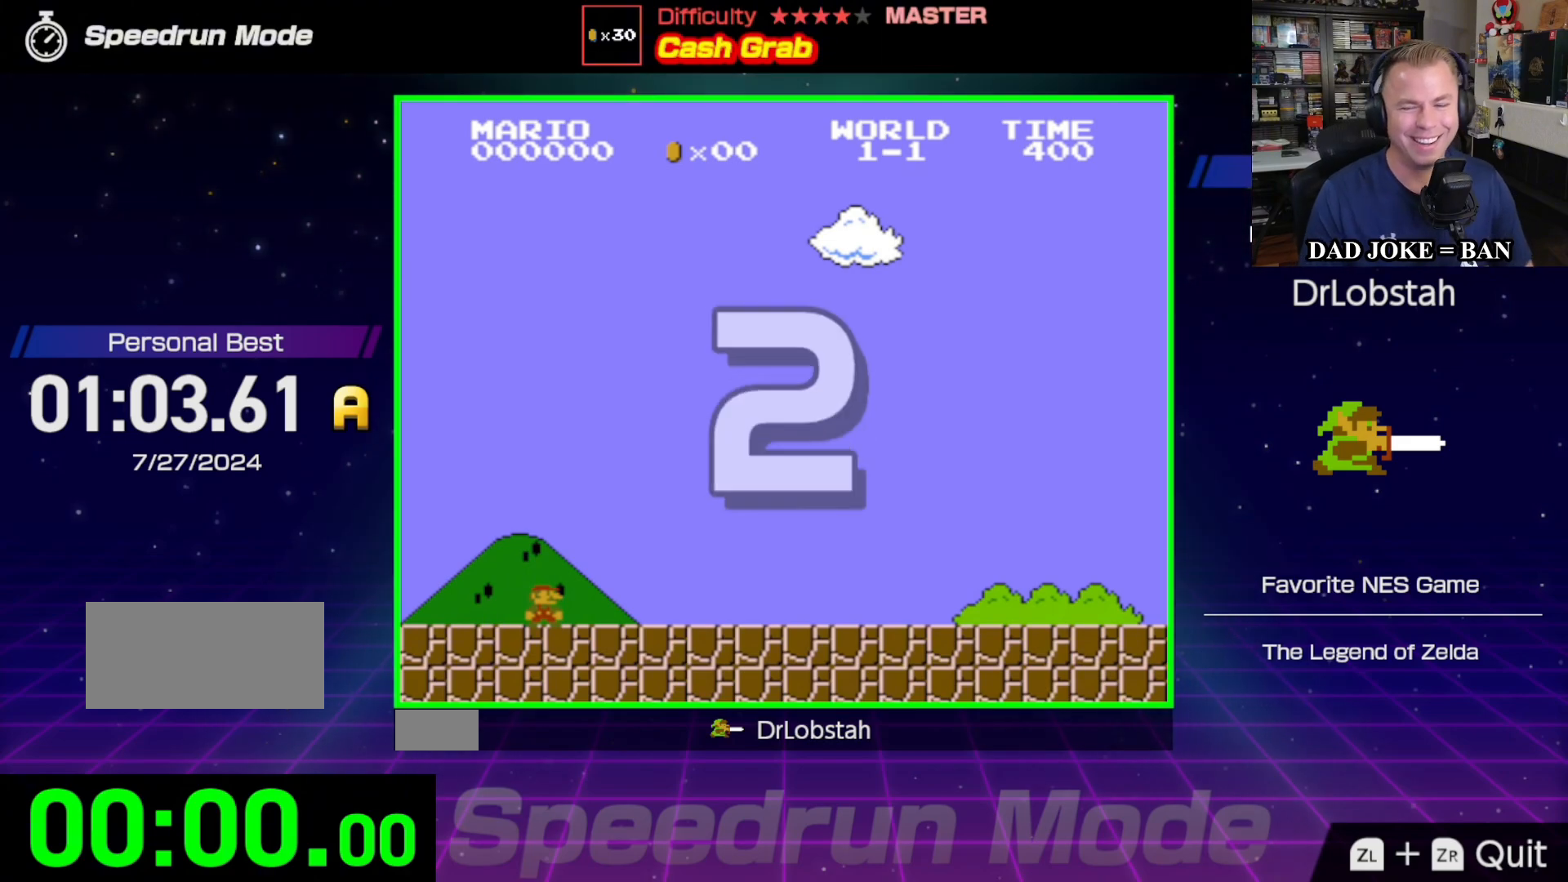
{"buttons": ["DPAD_RIGHT"], "events": []}
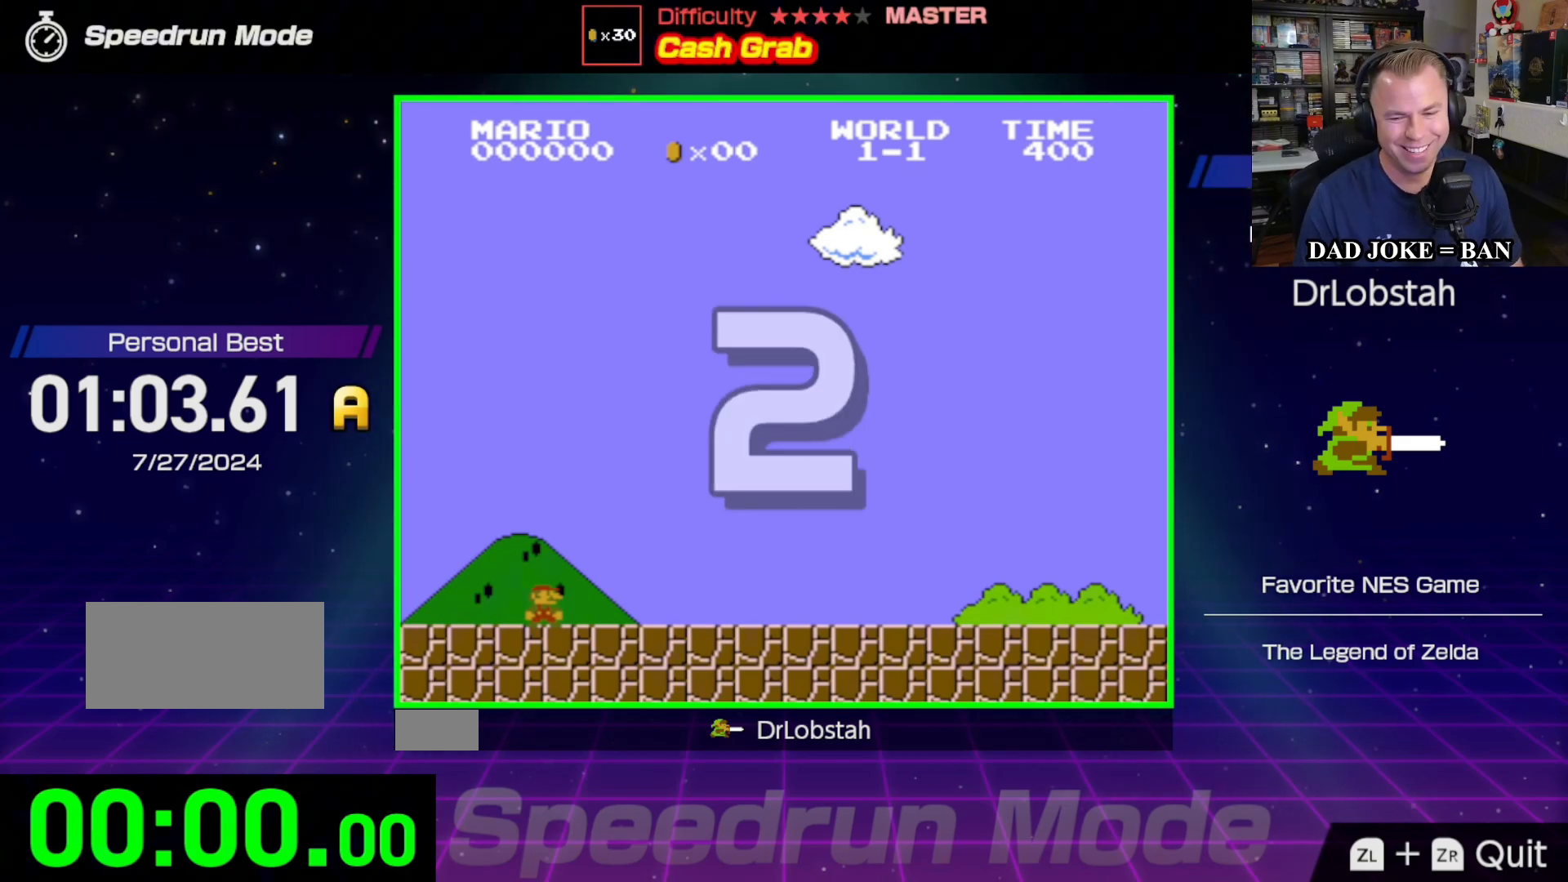
{"buttons": ["B", "DPAD_RIGHT"], "events": [[417, "B", "down"]]}
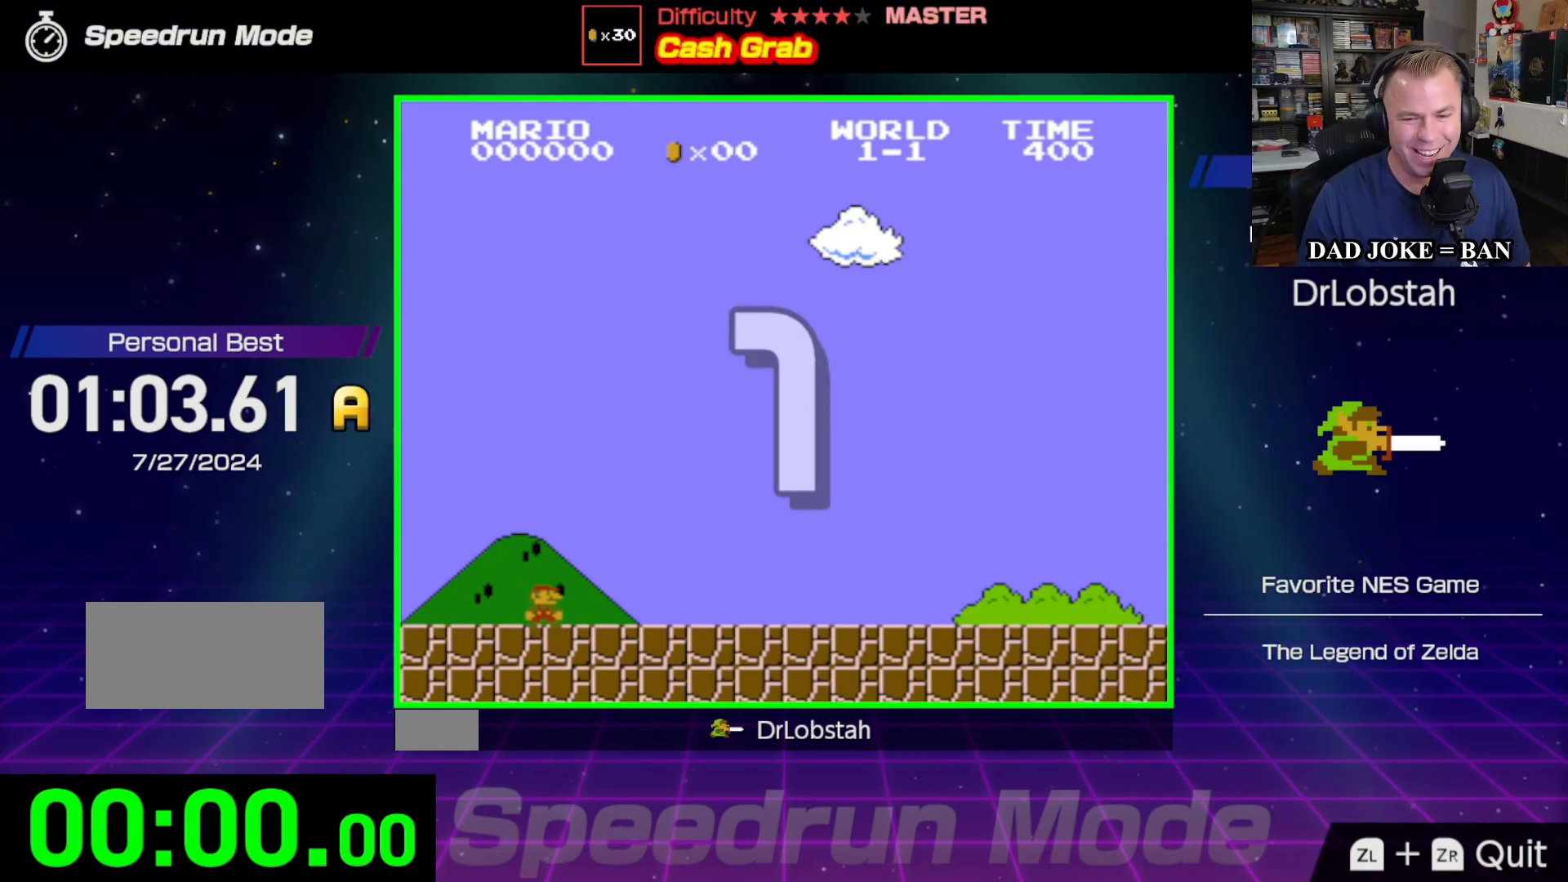
{"buttons": ["B", "DPAD_RIGHT"], "events": []}
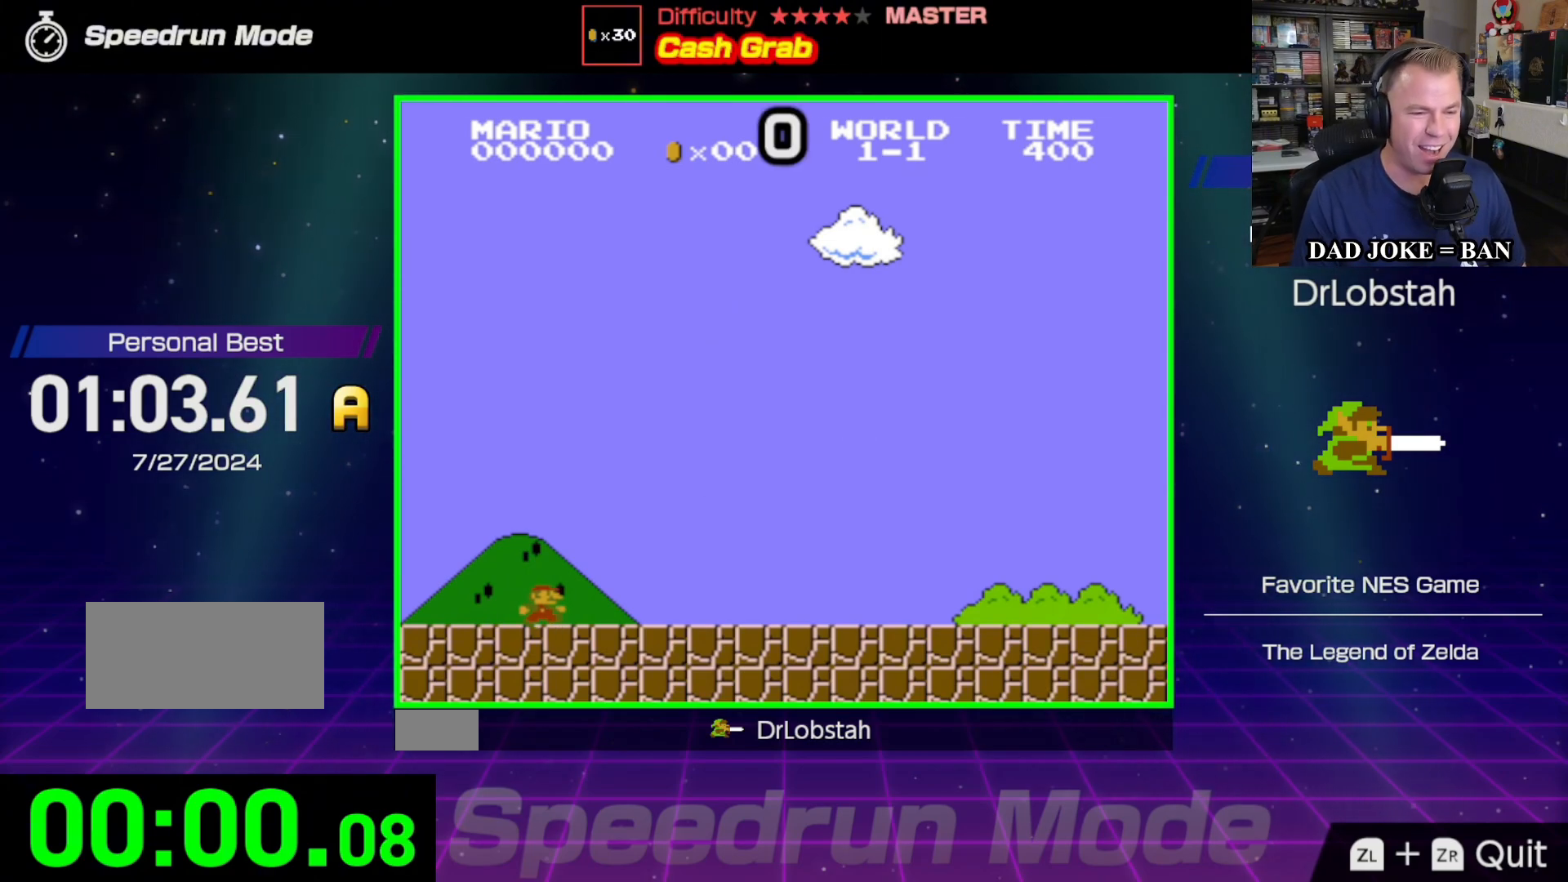
{"buttons": ["B", "DPAD_RIGHT"], "events": []}
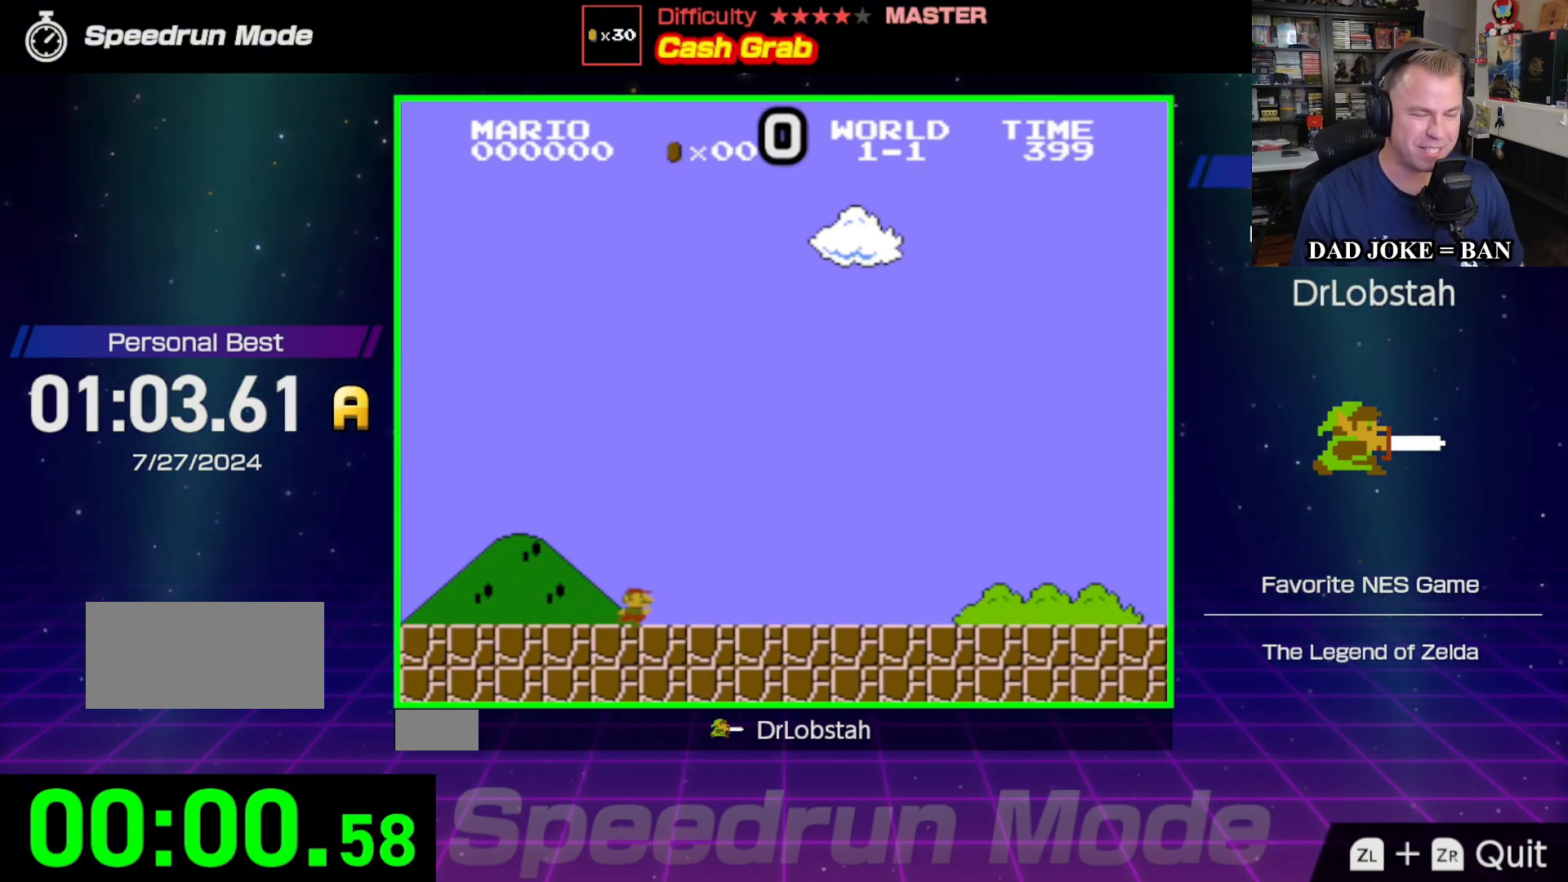
{"buttons": ["B", "DPAD_RIGHT"], "events": []}
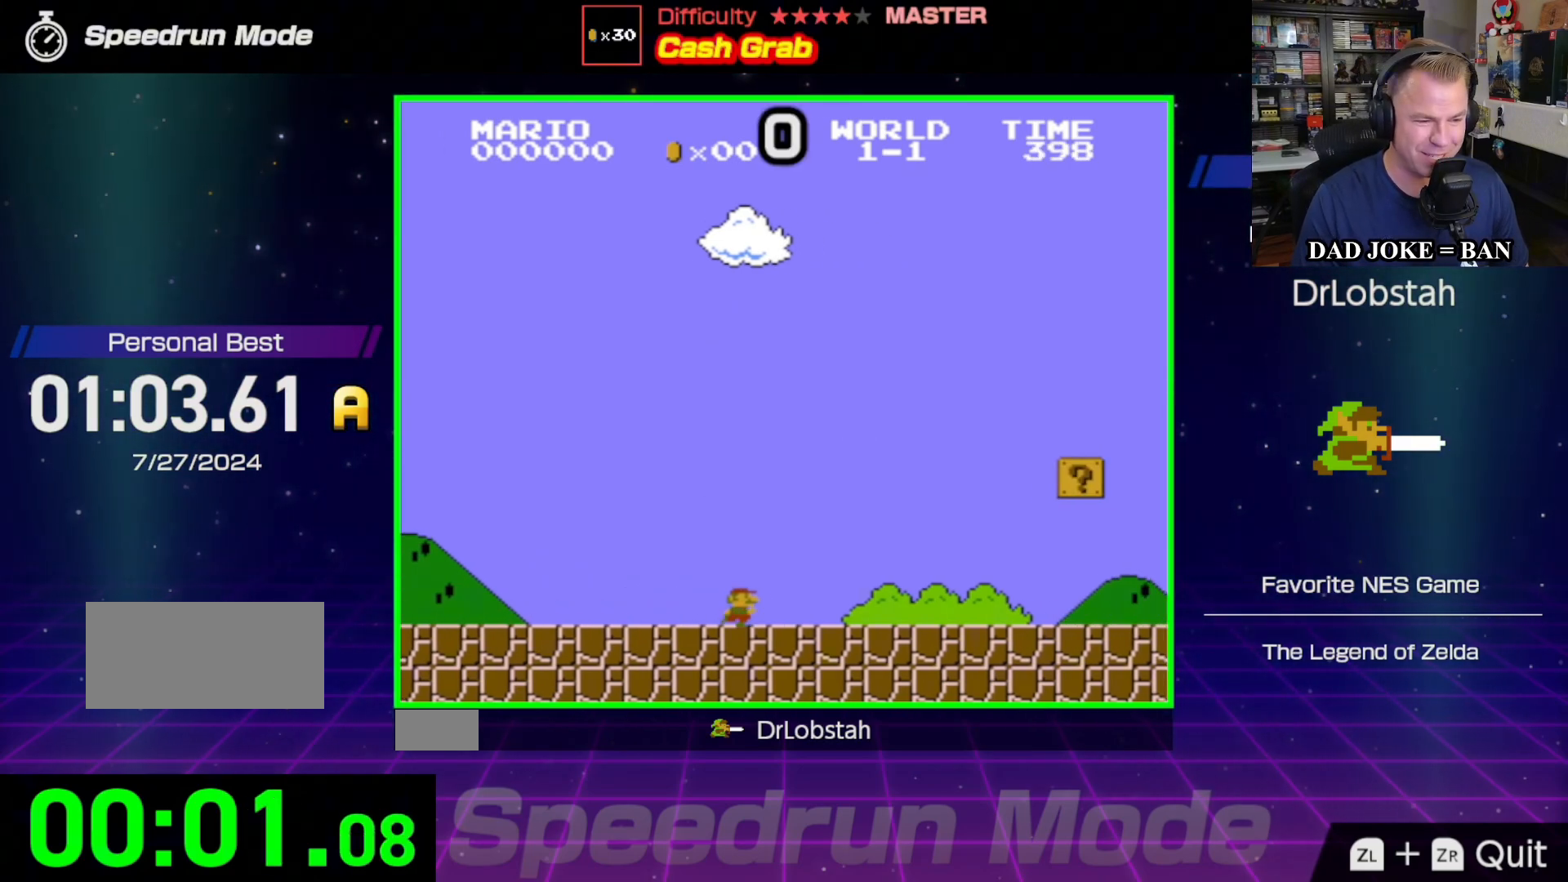
{"buttons": ["B", "DPAD_RIGHT"], "events": []}
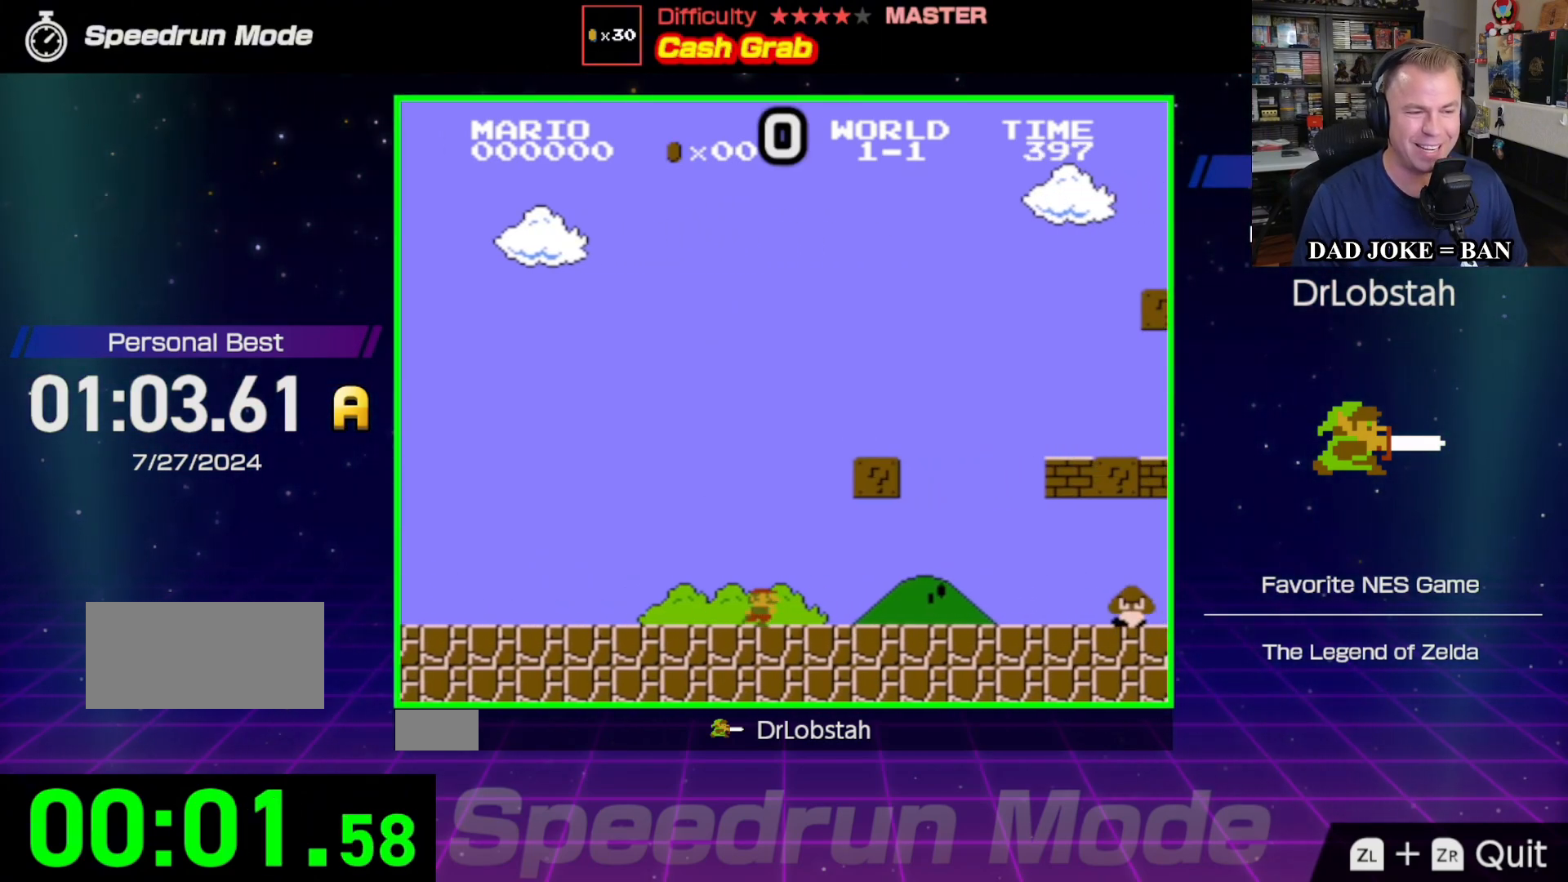
{"buttons": ["B", "DPAD_RIGHT"], "events": [[50, "A", "down"], [183, "DPAD_RIGHT", "up"], [233, "DPAD_LEFT", "down"], [250, "A", "up"], [467, "DPAD_DOWN", "down"], [467, "DPAD_LEFT", "up"], [467, "DPAD_RIGHT", "down"], [500, "DPAD_DOWN", "up"]]}